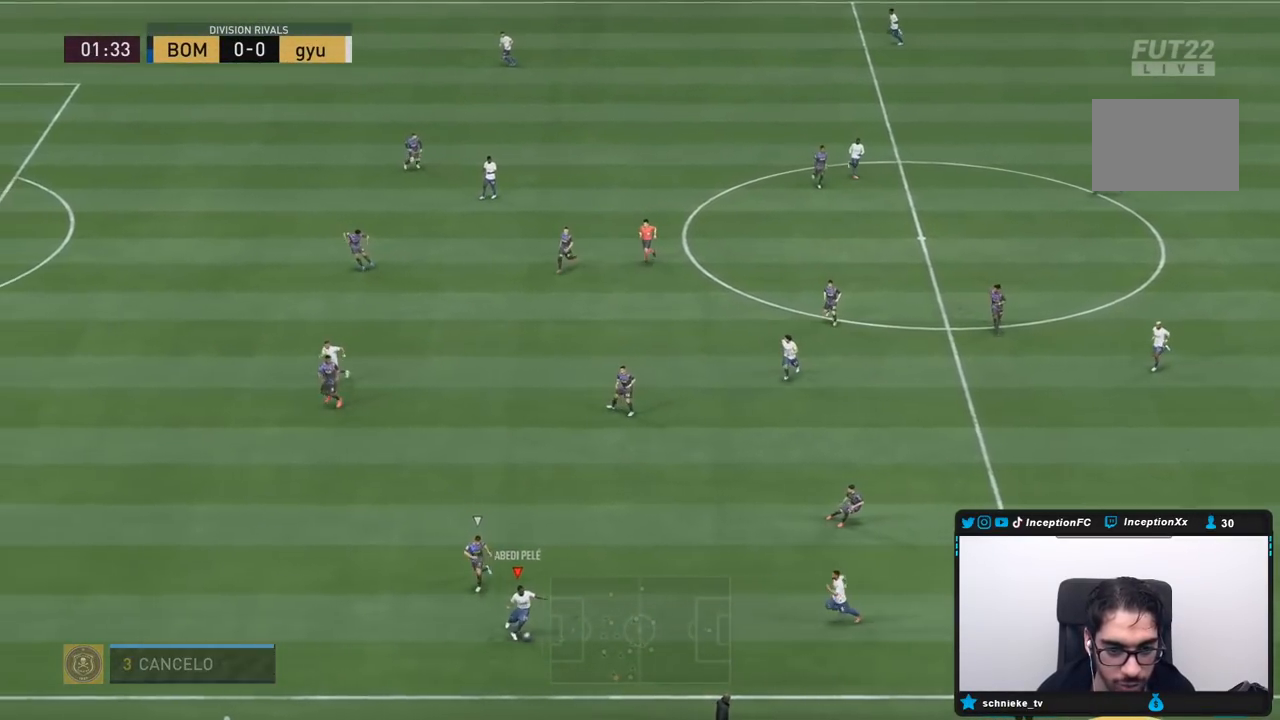
Gameplay with a controller (PlayStation layout); each line is a JSON object with the inputs held at the frame after it (dt_ms = milliseconds from this image to that frame). "events" lists button and stick changes between this image and that frame as [ms after this image, input, new state], when the widget could be followed in between. Not read: L3 R3.
{"dt_ms": 500, "buttons": [], "left_stick": "right", "right_stick": "center", "events": [[133, "left_stick", "right"]]}
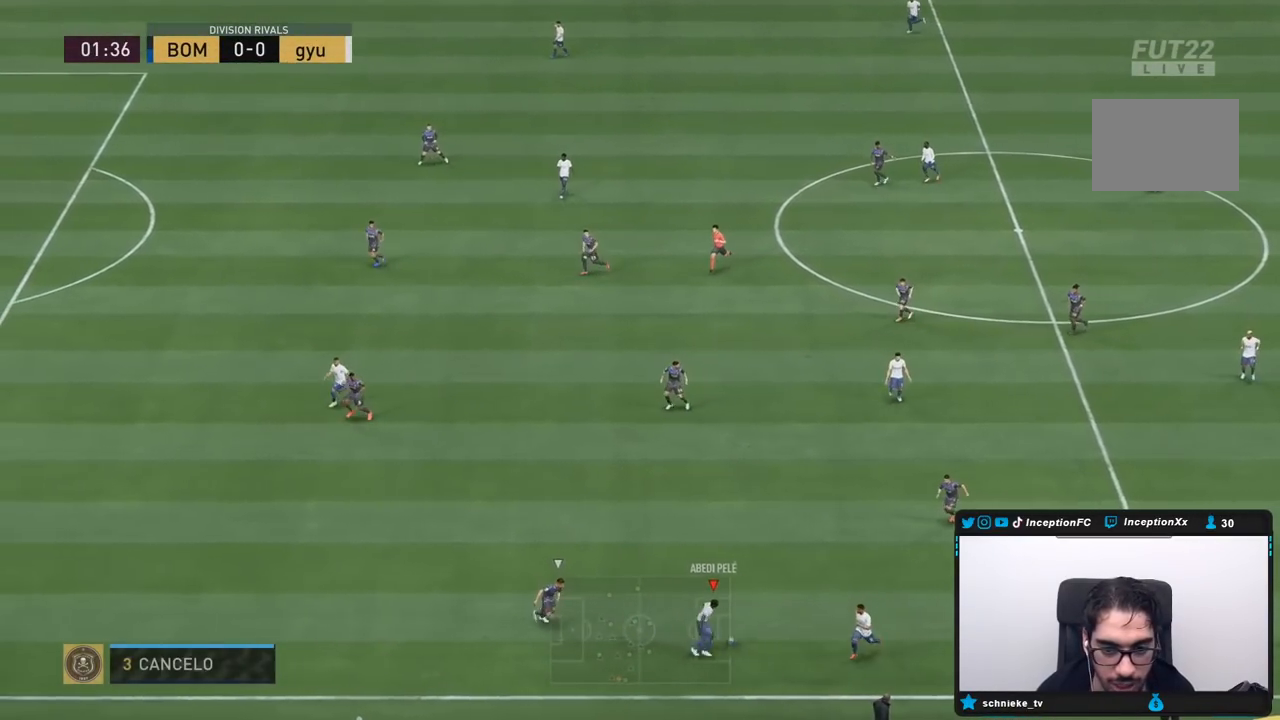
{"dt_ms": 500, "buttons": [], "left_stick": "down-right", "right_stick": "center", "events": [[500, "left_stick", "down-right"]]}
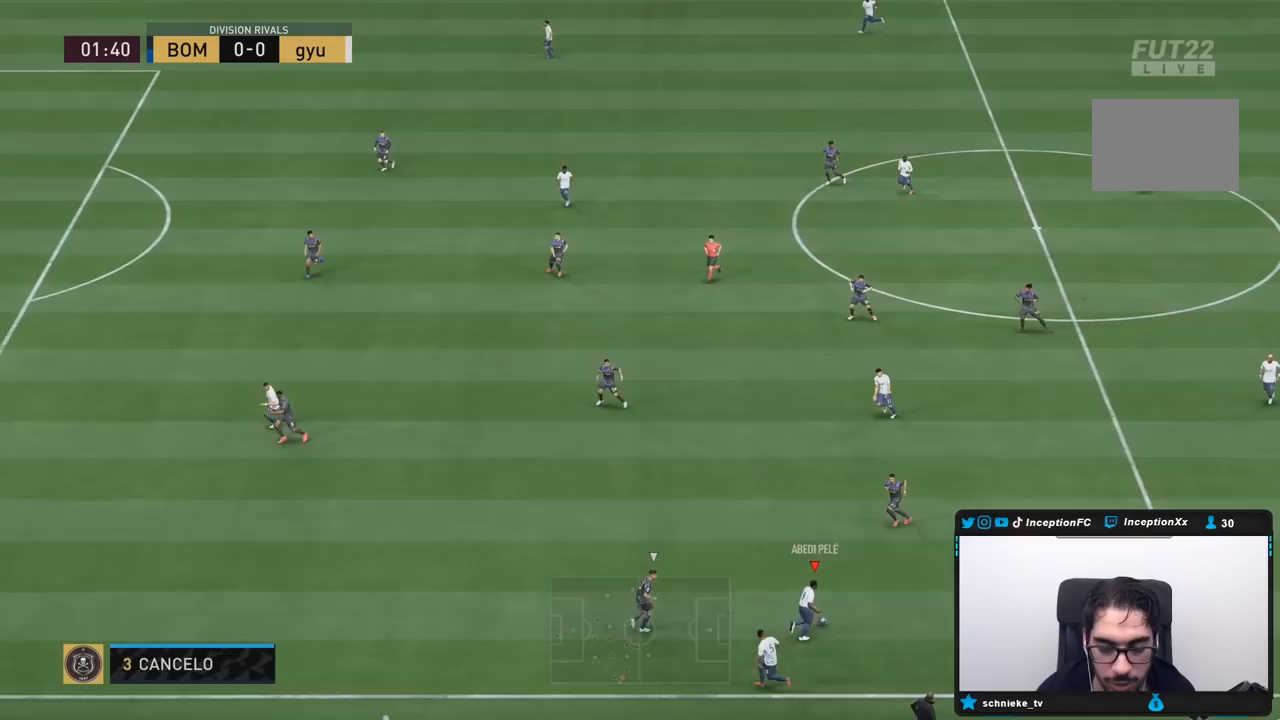
{"dt_ms": 500, "buttons": [], "left_stick": "center", "right_stick": "center"}
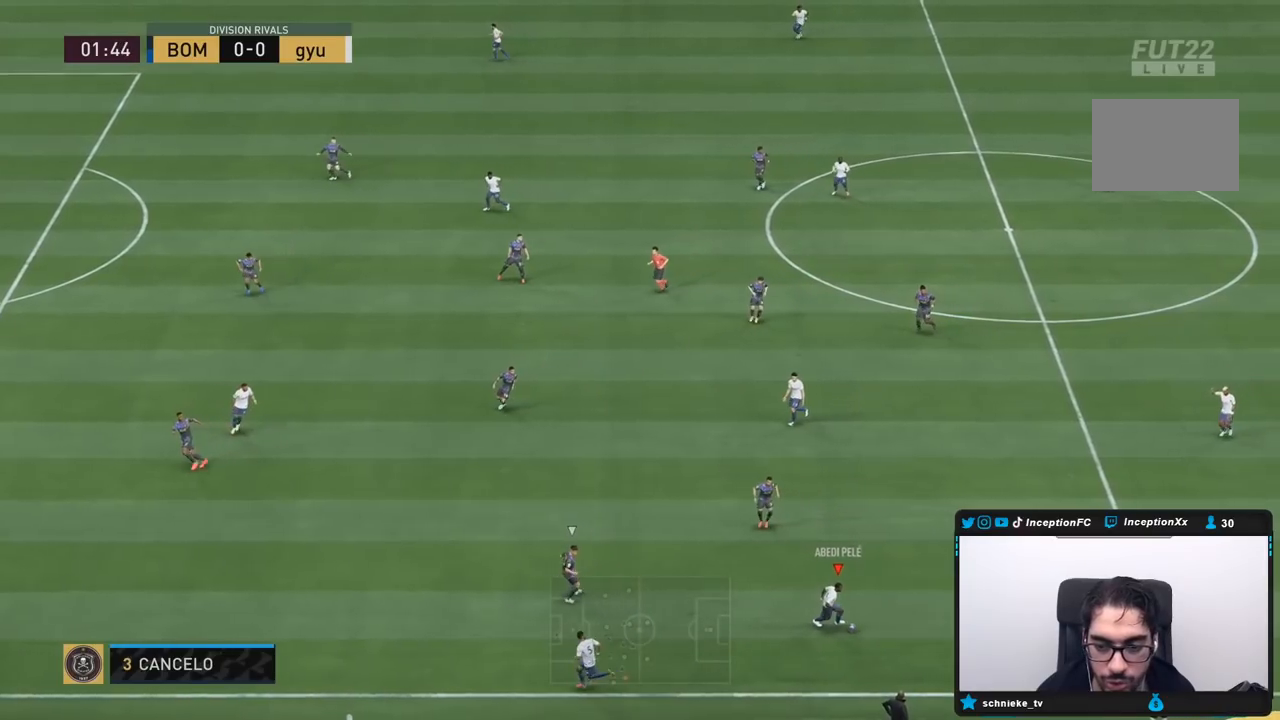
{"dt_ms": 500, "buttons": [], "left_stick": "right", "right_stick": "center", "events": [[133, "DPAD_RIGHT", "down"], [150, "left_stick", "right"], [233, "DPAD_RIGHT", "up"], [333, "DPAD_RIGHT", "down"], [400, "DPAD_RIGHT", "up"]]}
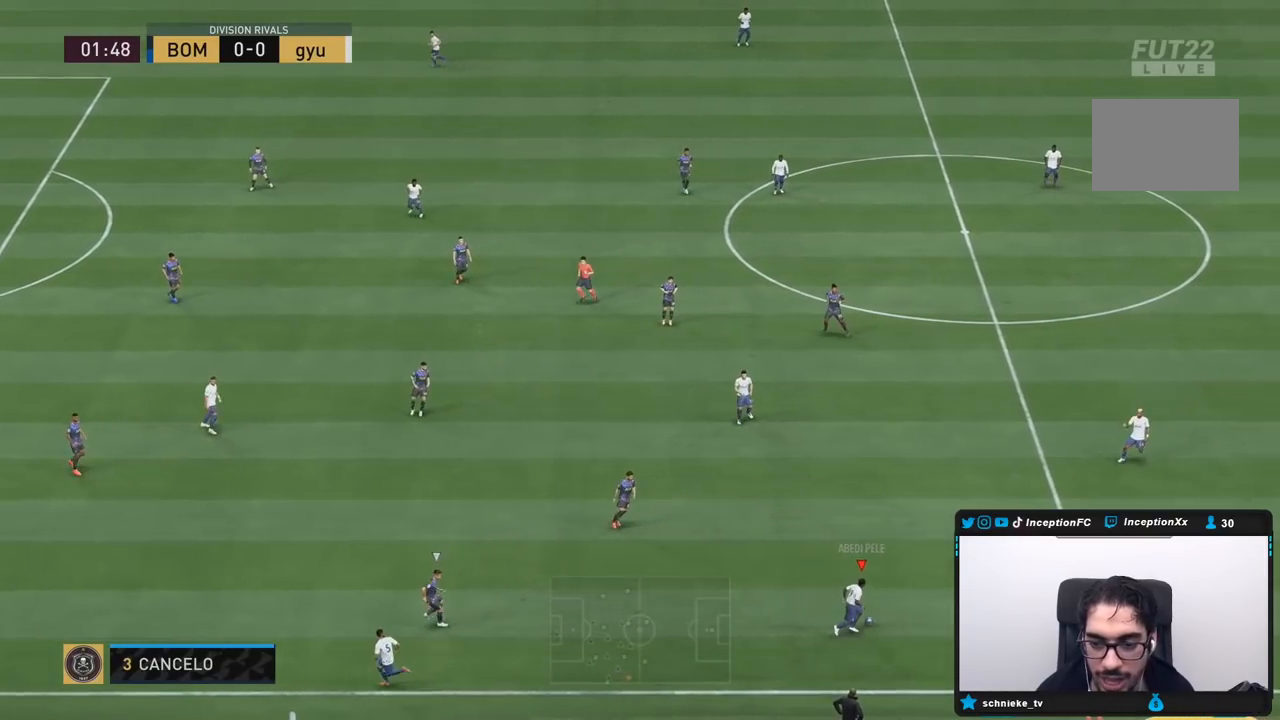
{"dt_ms": 500, "buttons": [], "left_stick": "up-left", "right_stick": "center", "events": [[50, "DPAD_RIGHT", "down"], [150, "DPAD_RIGHT", "up"], [183, "left_stick", "up-left"]]}
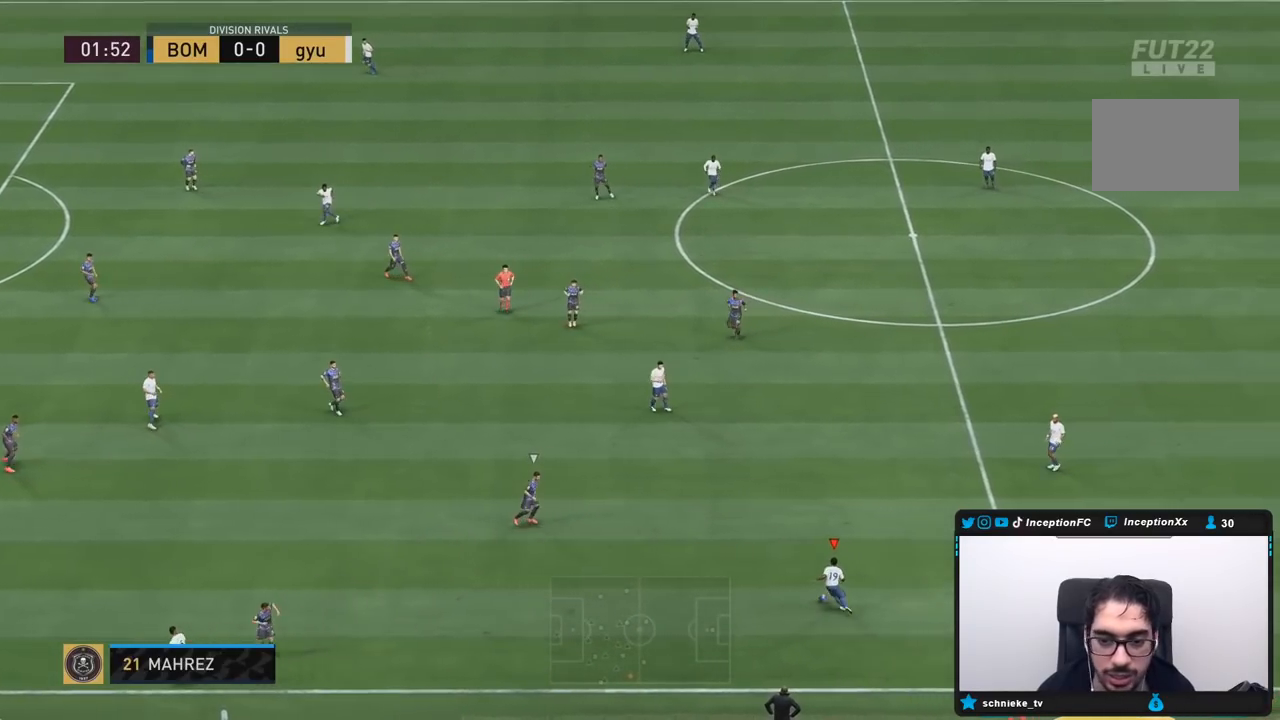
{"dt_ms": 500, "buttons": [], "left_stick": "center", "right_stick": "center", "events": [[83, "CROSS", "down"], [150, "left_stick", "up"], [217, "CROSS", "up"], [450, "left_stick", "center"]]}
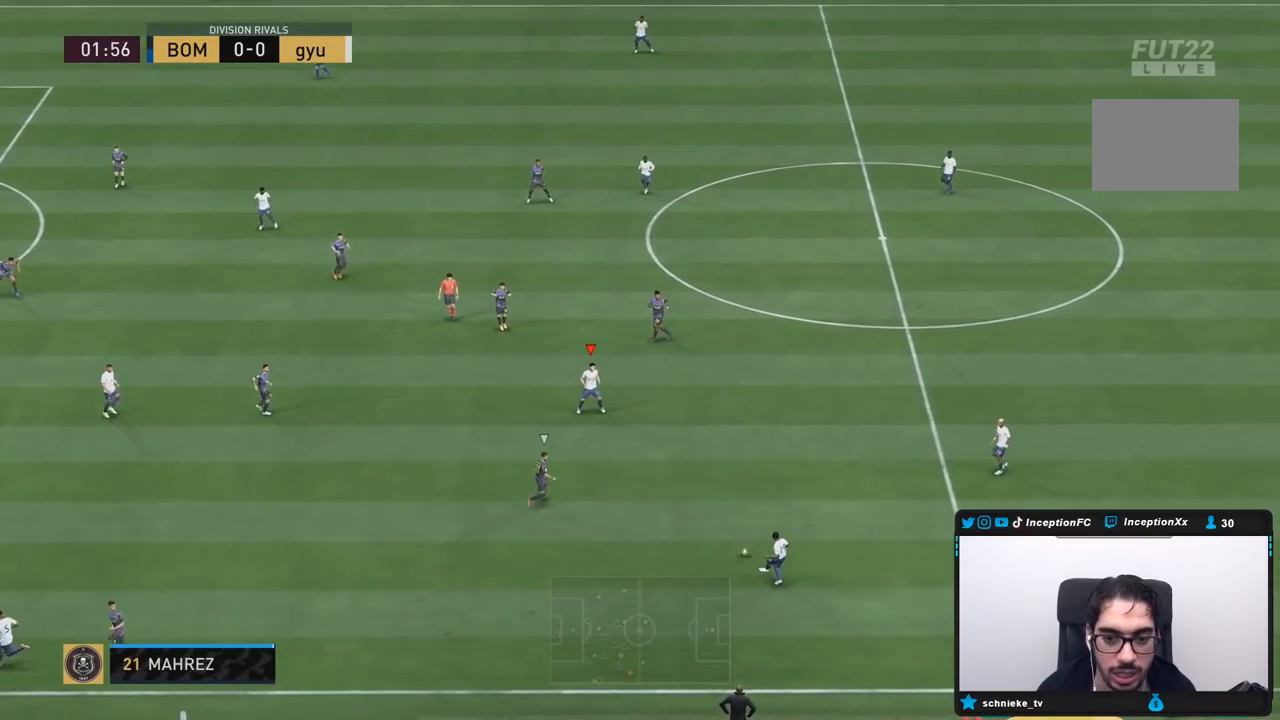
{"dt_ms": 500, "buttons": [], "left_stick": "up", "right_stick": "center", "events": [[17, "R2", "down"], [217, "left_stick", "up"], [283, "R2", "up"]]}
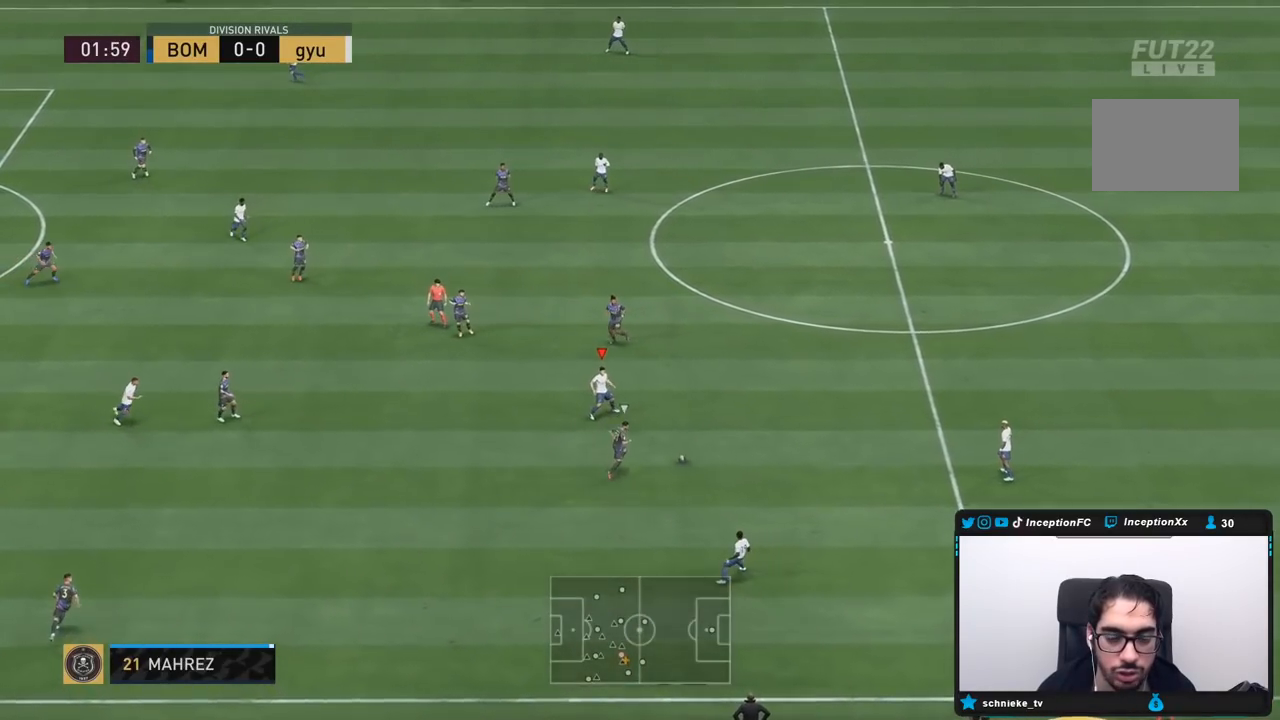
{"dt_ms": 500, "buttons": ["CROSS"], "left_stick": "down-right", "right_stick": "center", "events": [[283, "left_stick", "up-right"], [400, "left_stick", "right"], [433, "CROSS", "down"], [500, "left_stick", "down-right"]]}
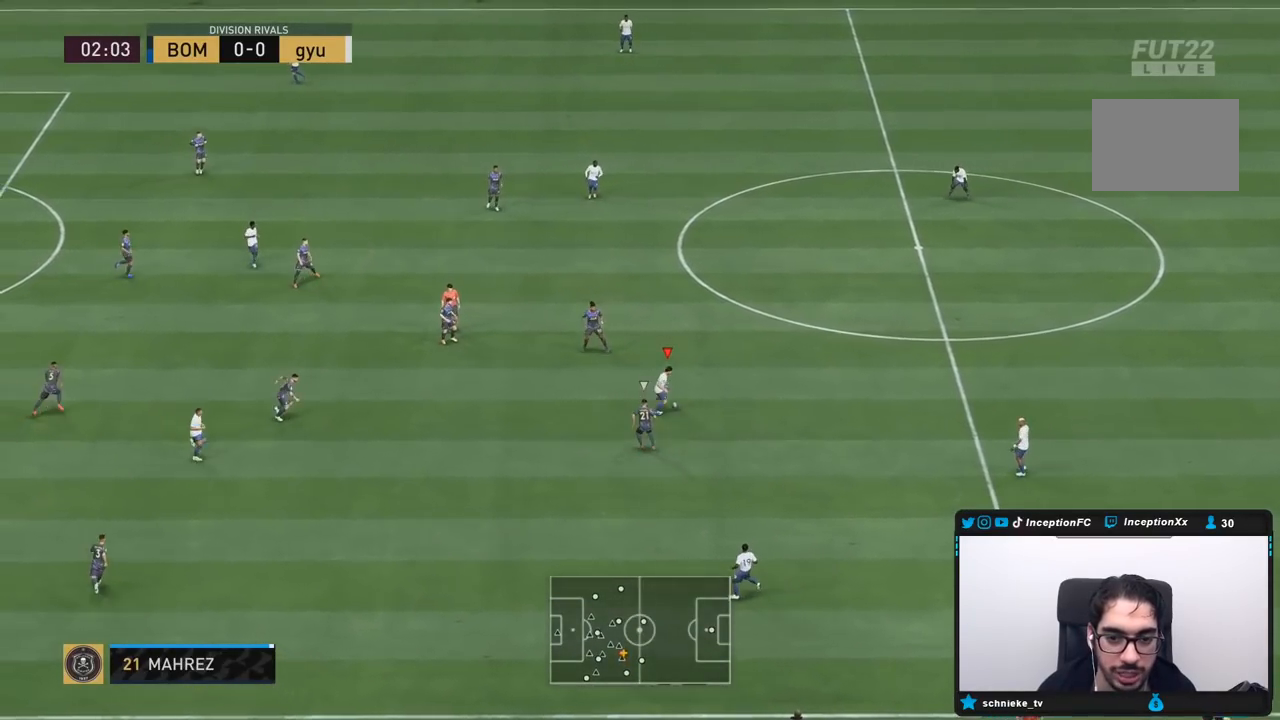
{"dt_ms": 500, "buttons": [], "left_stick": "center", "right_stick": "center", "events": [[67, "CROSS", "up"], [250, "left_stick", "center"]]}
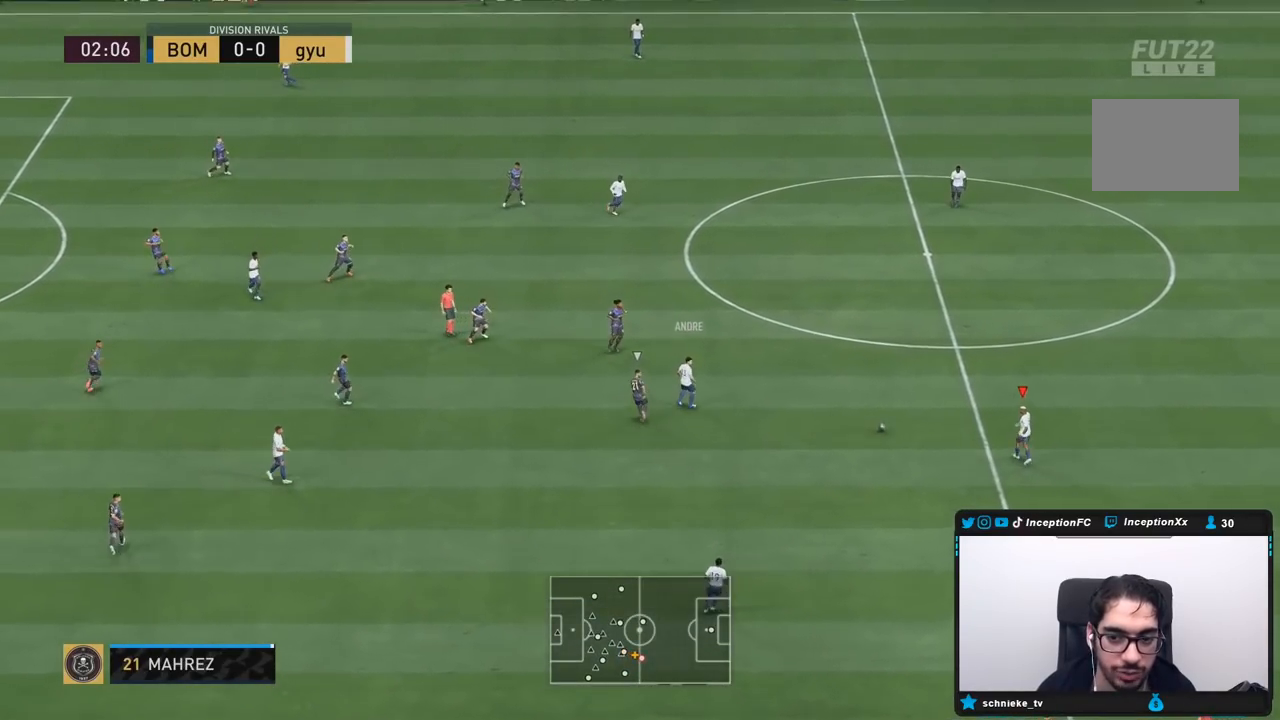
{"dt_ms": 500, "buttons": [], "left_stick": "center", "right_stick": "center", "events": [[17, "left_stick", "down"], [67, "CROSS", "down"], [200, "CROSS", "up"], [450, "left_stick", "center"]]}
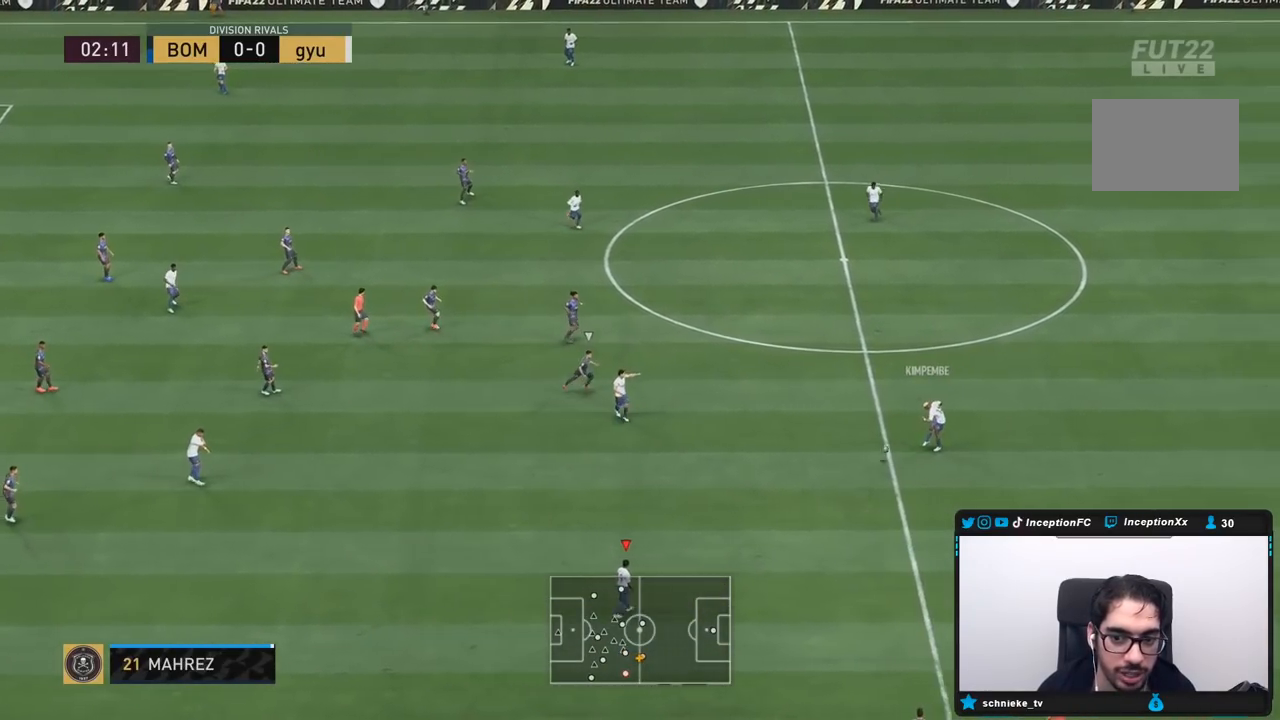
{"dt_ms": 500, "buttons": [], "left_stick": "left", "right_stick": "center", "events": [[67, "R2", "down"], [83, "left_stick", "up-left"], [250, "left_stick", "left"], [467, "R2", "up"]]}
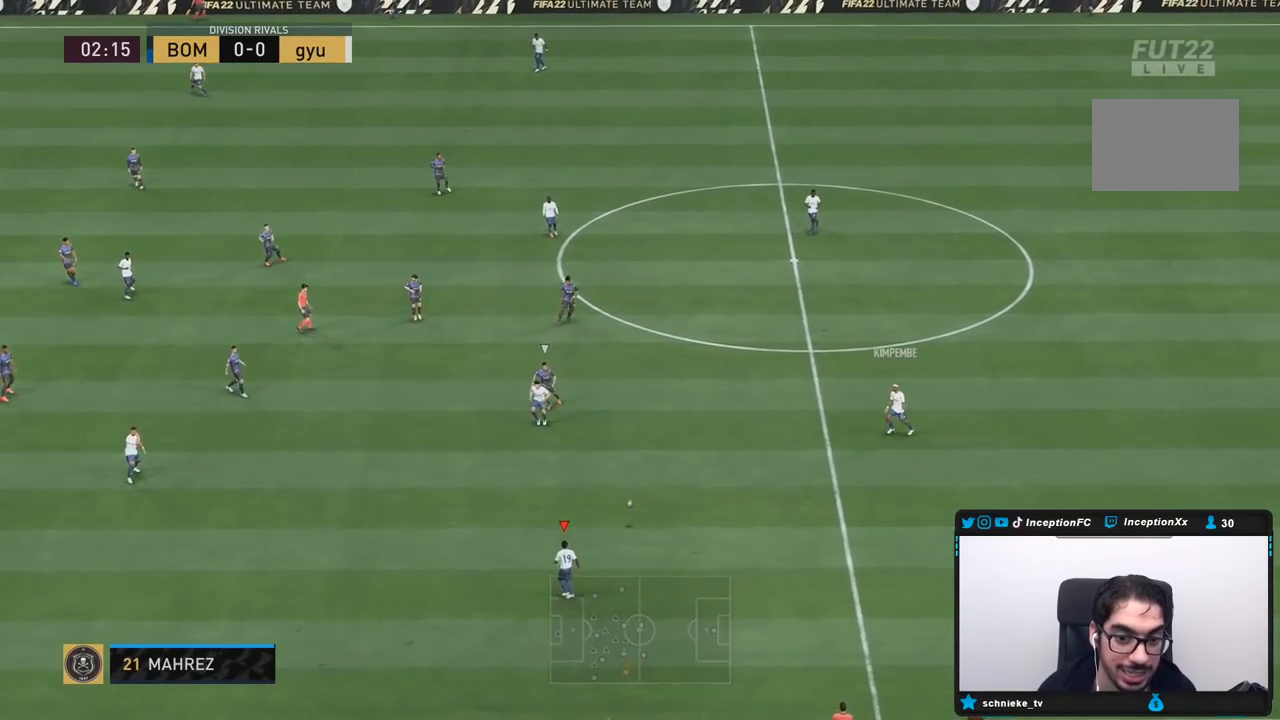
{"dt_ms": 500, "buttons": [], "left_stick": "left", "right_stick": "center", "events": []}
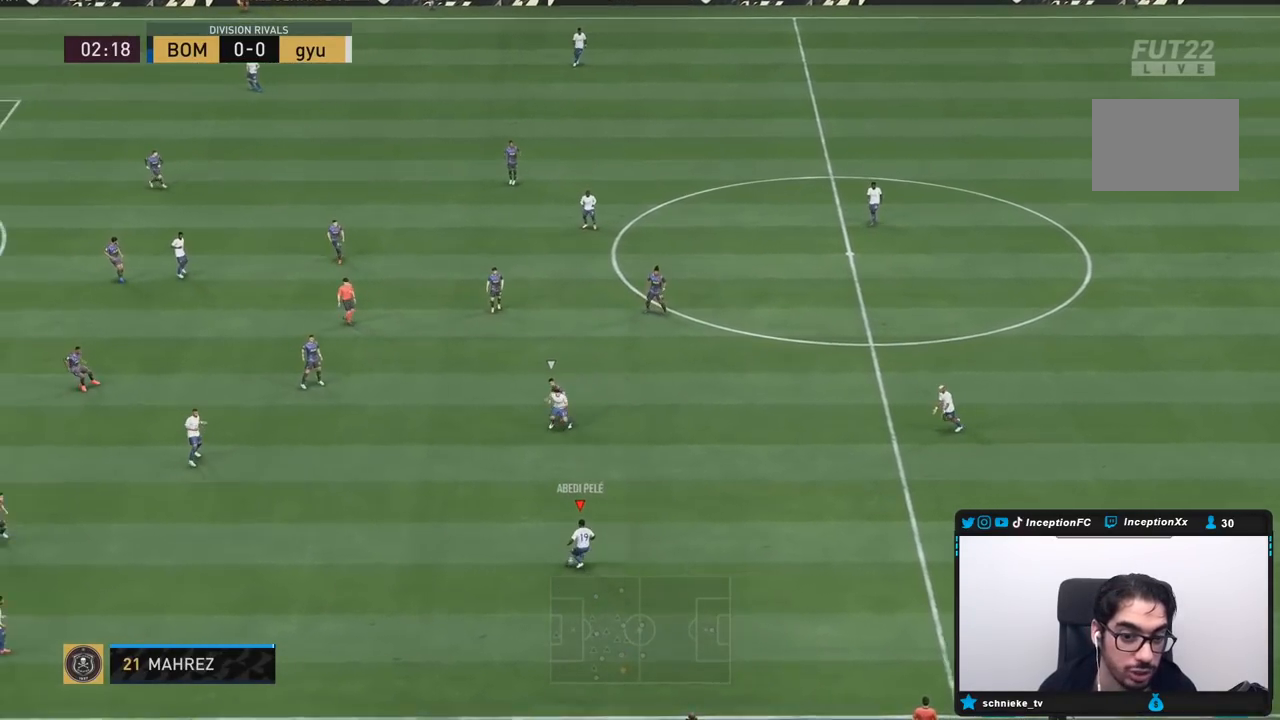
{"dt_ms": 500, "buttons": ["L2"], "left_stick": "down", "right_stick": "center", "events": [[50, "CIRCLE", "down"], [83, "left_stick", "down"], [100, "L2", "down"], [117, "CROSS", "down"], [183, "CIRCLE", "up"], [283, "CROSS", "up"]]}
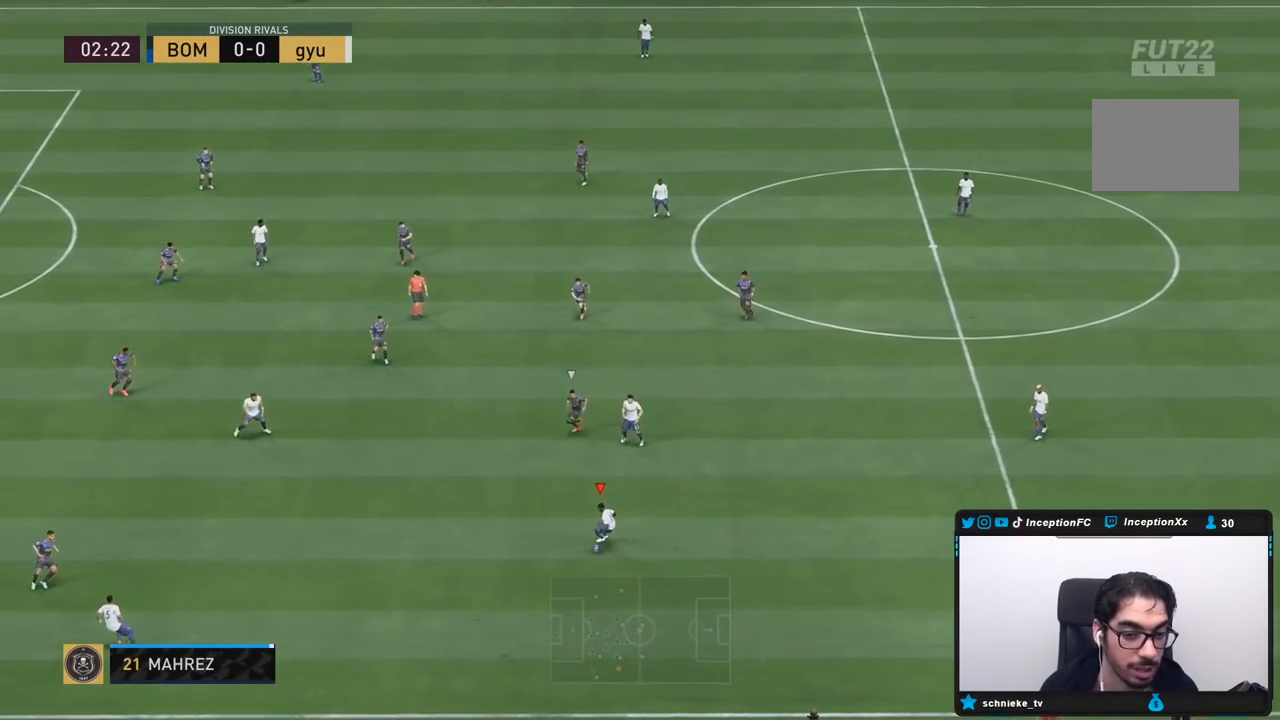
{"dt_ms": 1000, "buttons": ["R2"], "left_stick": "down-left", "right_stick": "center"}
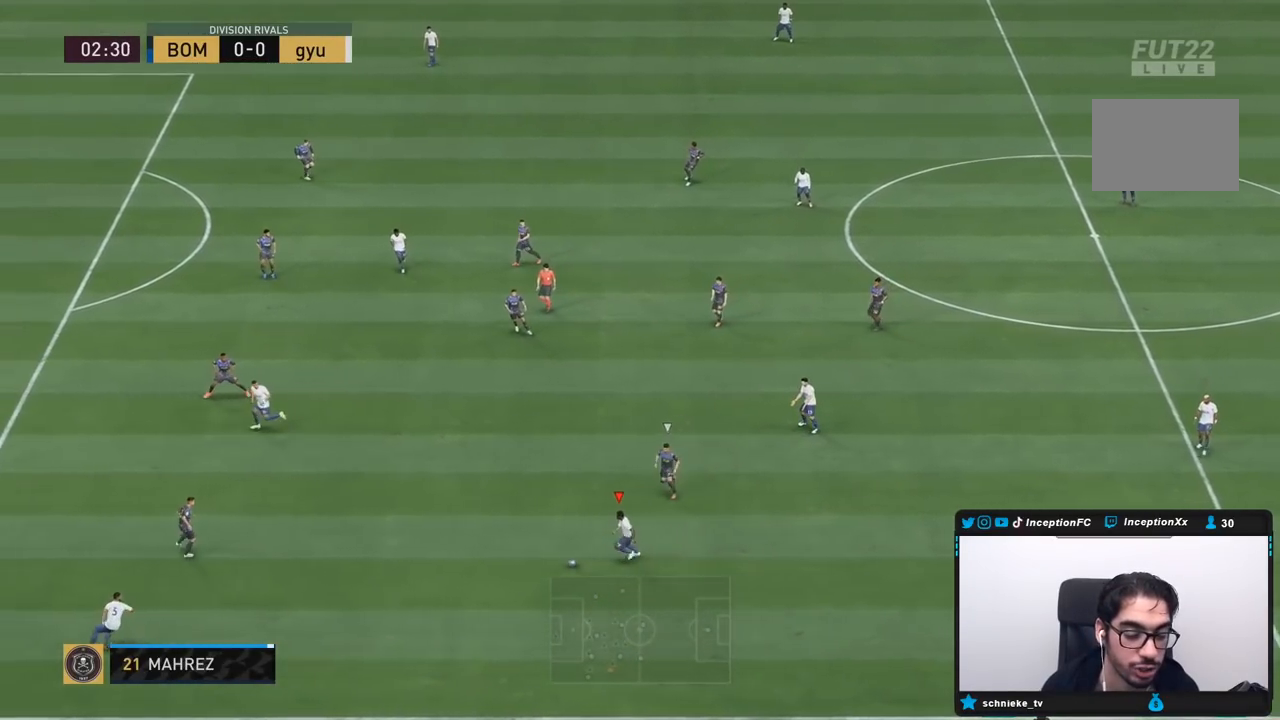
{"dt_ms": 500, "buttons": [], "left_stick": "center", "right_stick": "up", "events": [[150, "R2", "up"], [183, "left_stick", "center"], [183, "right_stick", "up-left"], [300, "right_stick", "up"]]}
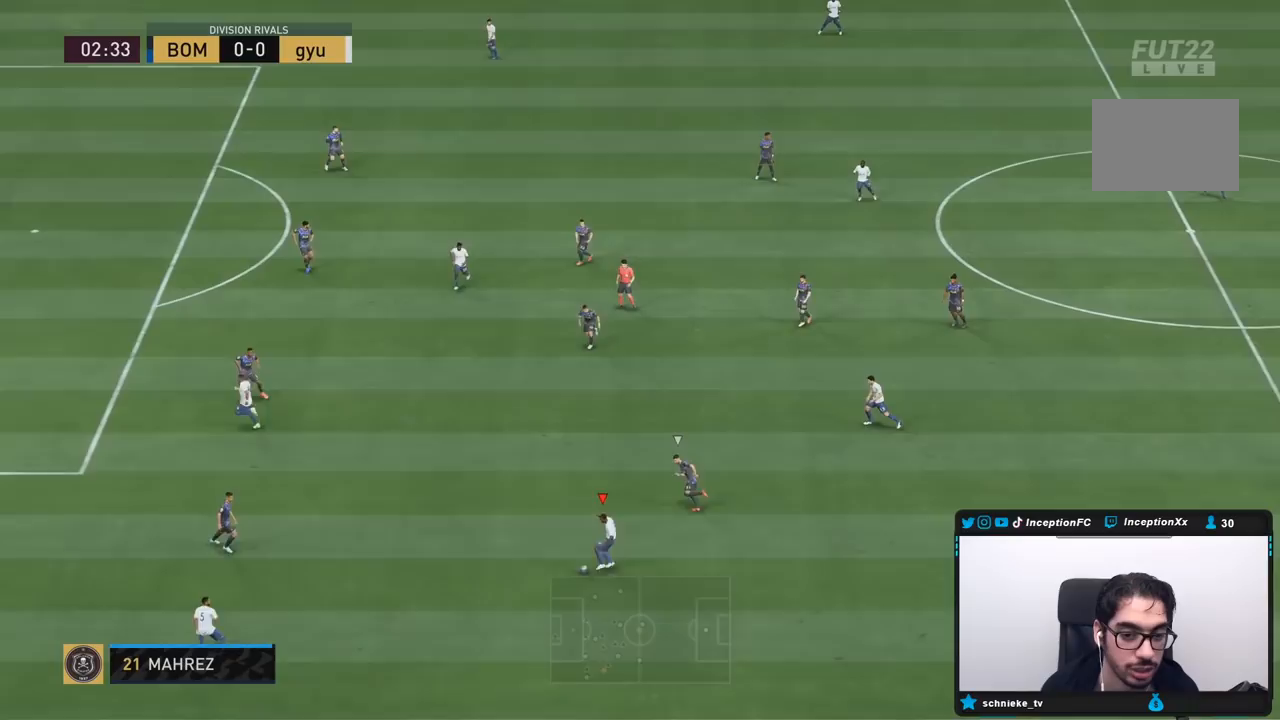
{"dt_ms": 500, "buttons": [], "left_stick": "down-left", "right_stick": "center", "events": [[117, "right_stick", "center"], [283, "left_stick", "down-left"]]}
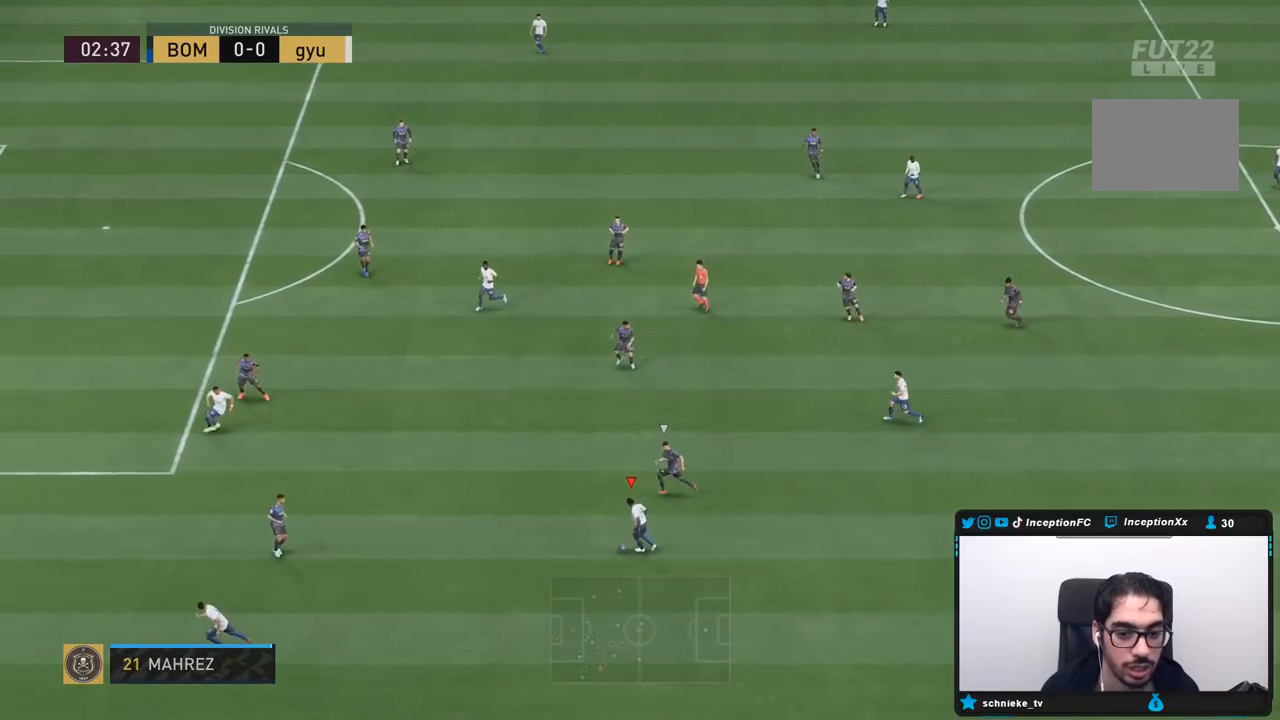
{"dt_ms": 500, "buttons": [], "left_stick": "right", "right_stick": "center", "events": [[117, "left_stick", "down-right"], [233, "left_stick", "right"]]}
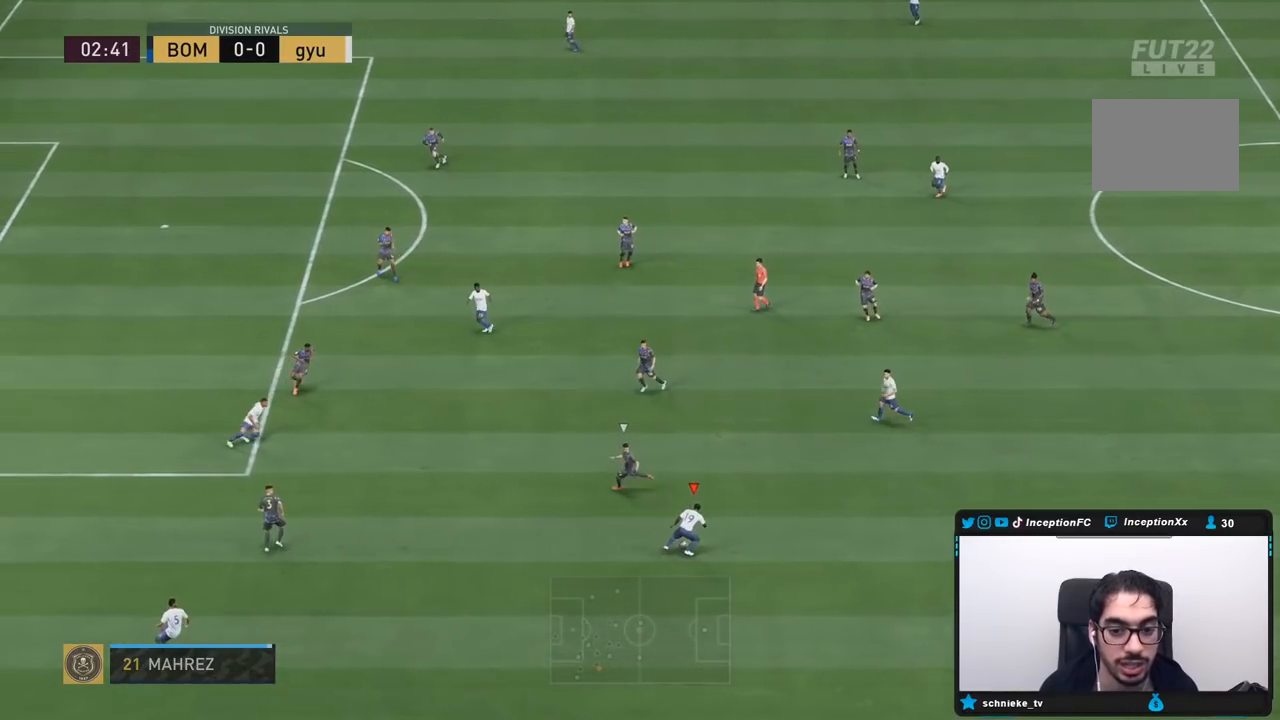
{"dt_ms": 500, "buttons": [], "left_stick": "center", "right_stick": "center", "events": [[83, "CROSS", "down"], [217, "CROSS", "up"], [233, "left_stick", "up-right"], [433, "left_stick", "center"]]}
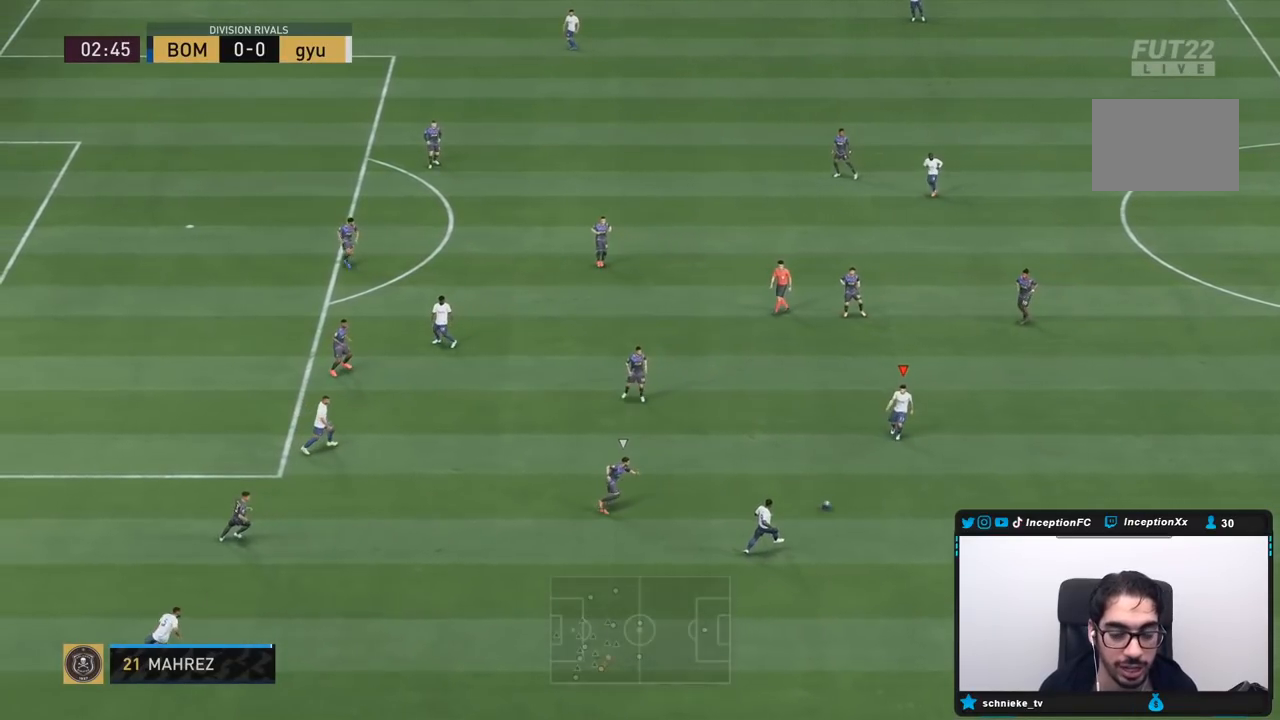
{"dt_ms": 500, "buttons": [], "left_stick": "up", "right_stick": "center", "events": [[33, "R2", "down"], [83, "left_stick", "up"], [217, "R2", "up"]]}
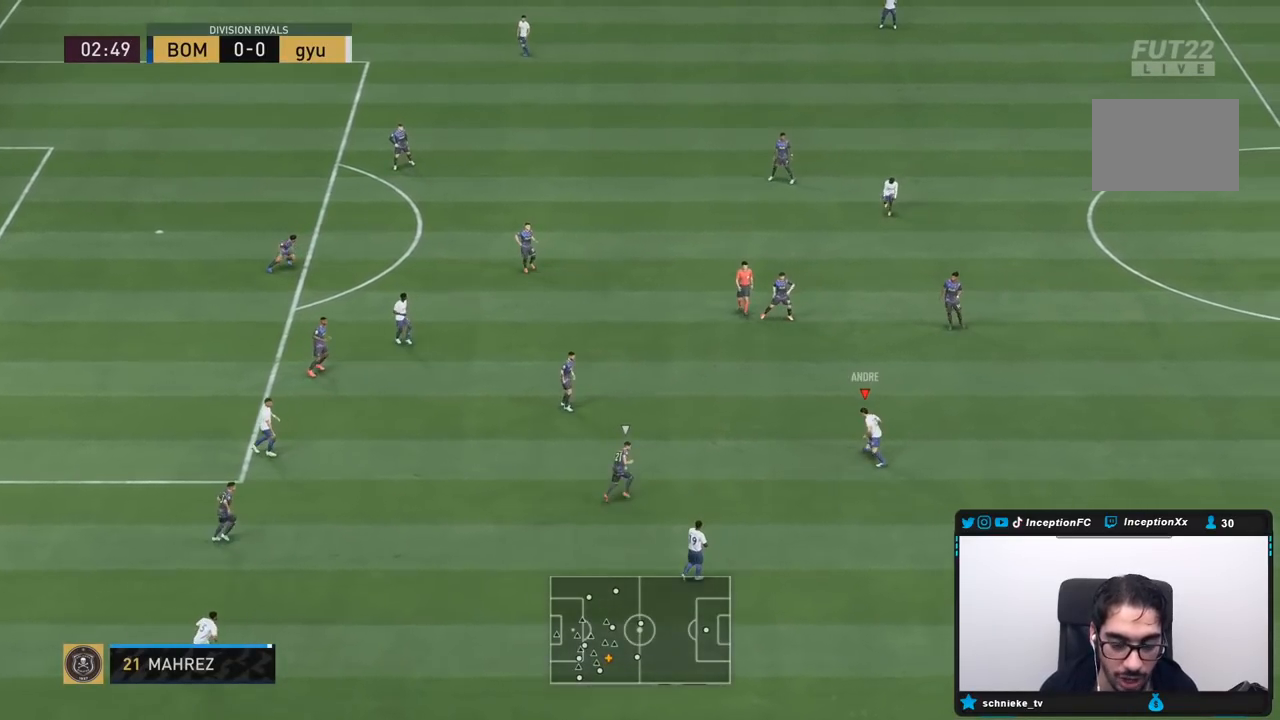
{"dt_ms": 500, "buttons": [], "left_stick": "center", "right_stick": "down", "events": [[317, "right_stick", "down"], [333, "left_stick", "center"], [400, "right_stick", "center"], [450, "right_stick", "down"]]}
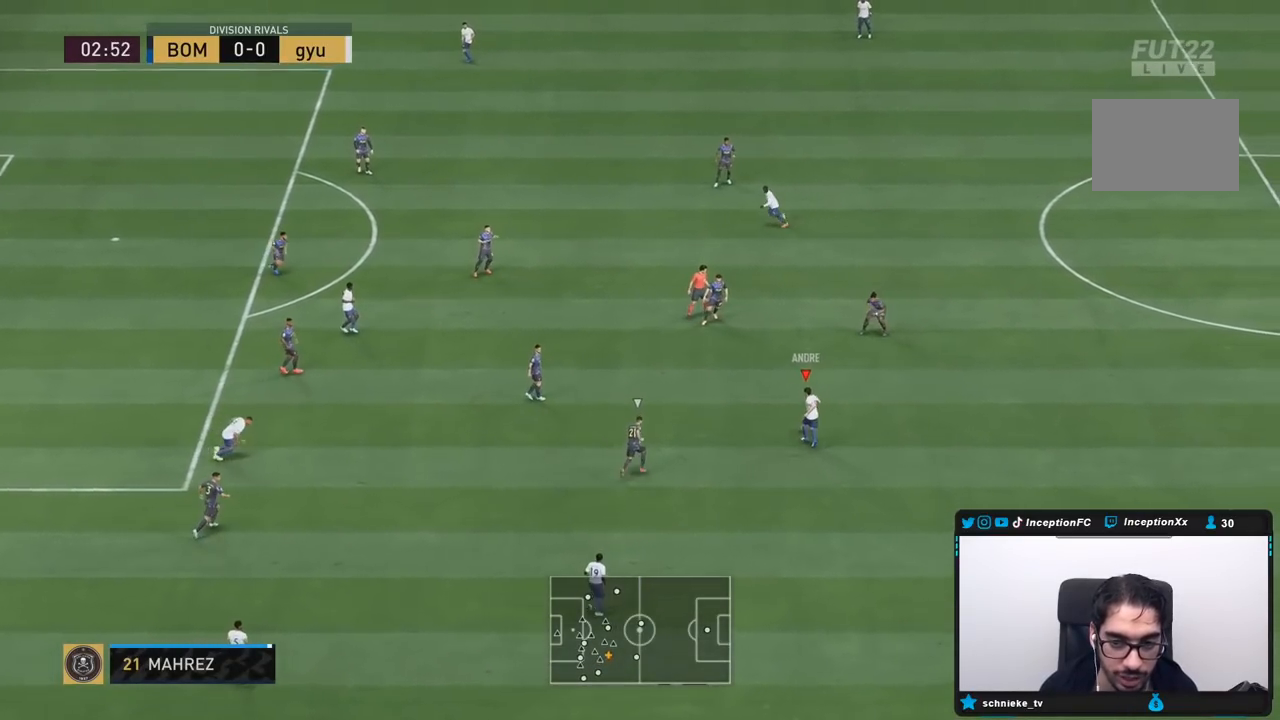
{"dt_ms": 500, "buttons": [], "left_stick": "center", "right_stick": "center", "events": [[83, "right_stick", "center"]]}
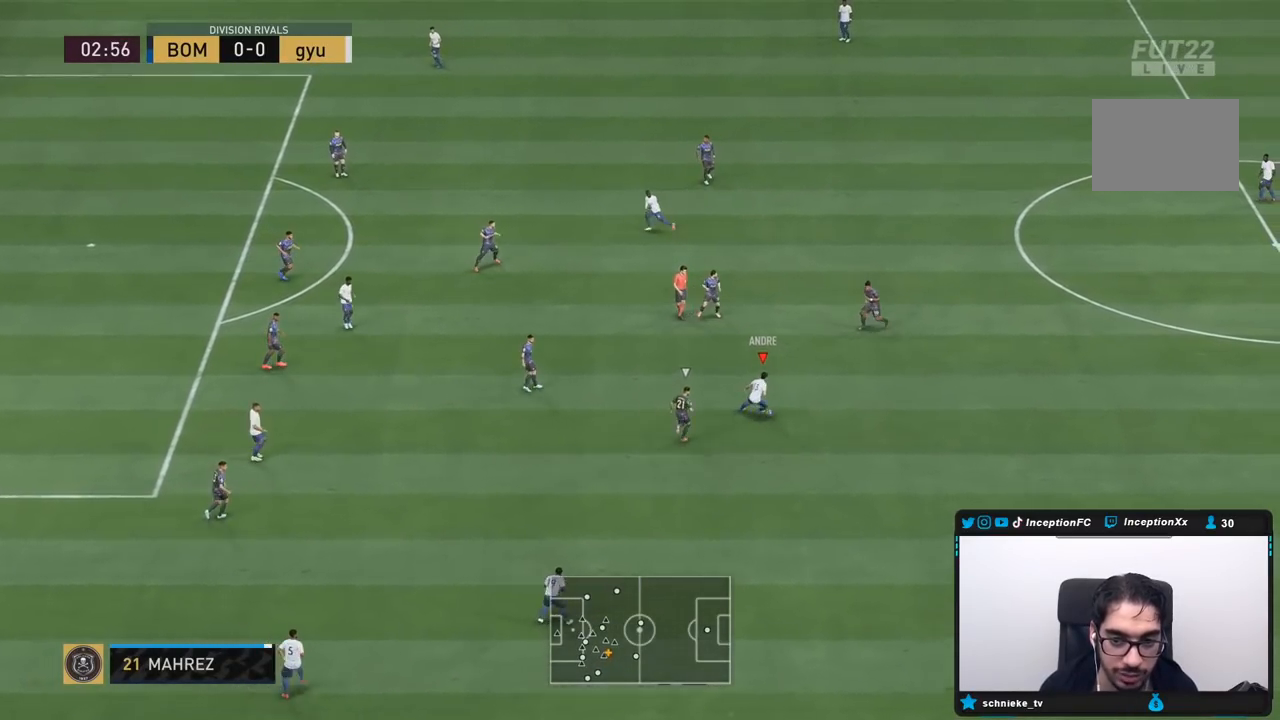
{"dt_ms": 500, "buttons": [], "left_stick": "down", "right_stick": "center", "events": [[333, "left_stick", "down"], [383, "CROSS", "down"], [500, "CROSS", "up"]]}
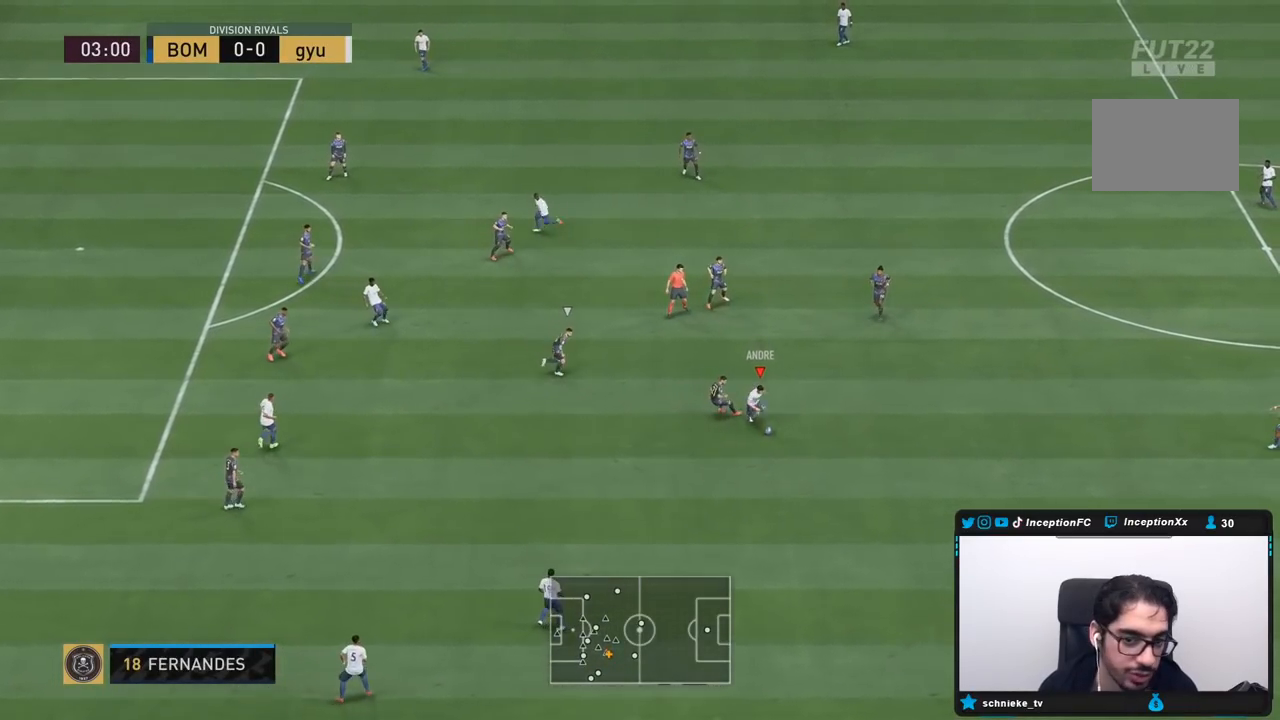
{"dt_ms": 500, "buttons": ["R2"], "left_stick": "up-left", "right_stick": "center", "events": [[233, "left_stick", "center"], [417, "left_stick", "up-left"], [433, "R2", "down"]]}
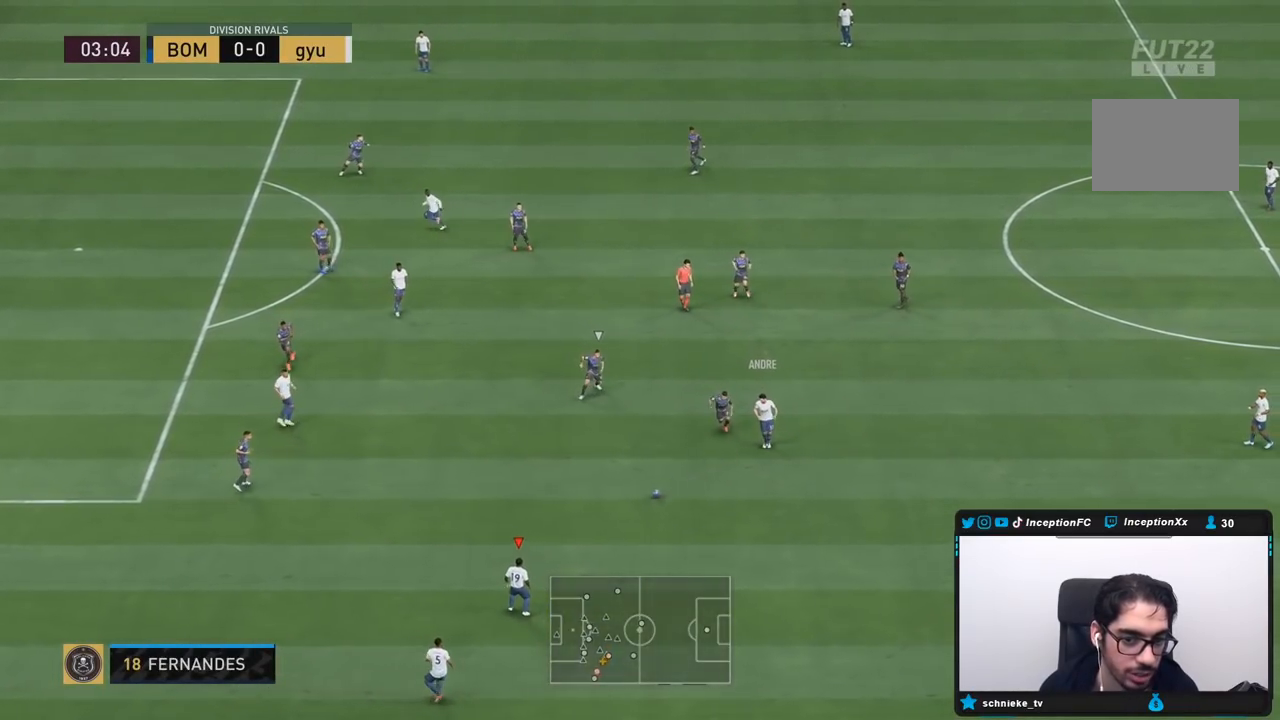
{"dt_ms": 500, "buttons": [], "left_stick": "left", "right_stick": "center", "events": [[117, "left_stick", "left"], [200, "R2", "up"]]}
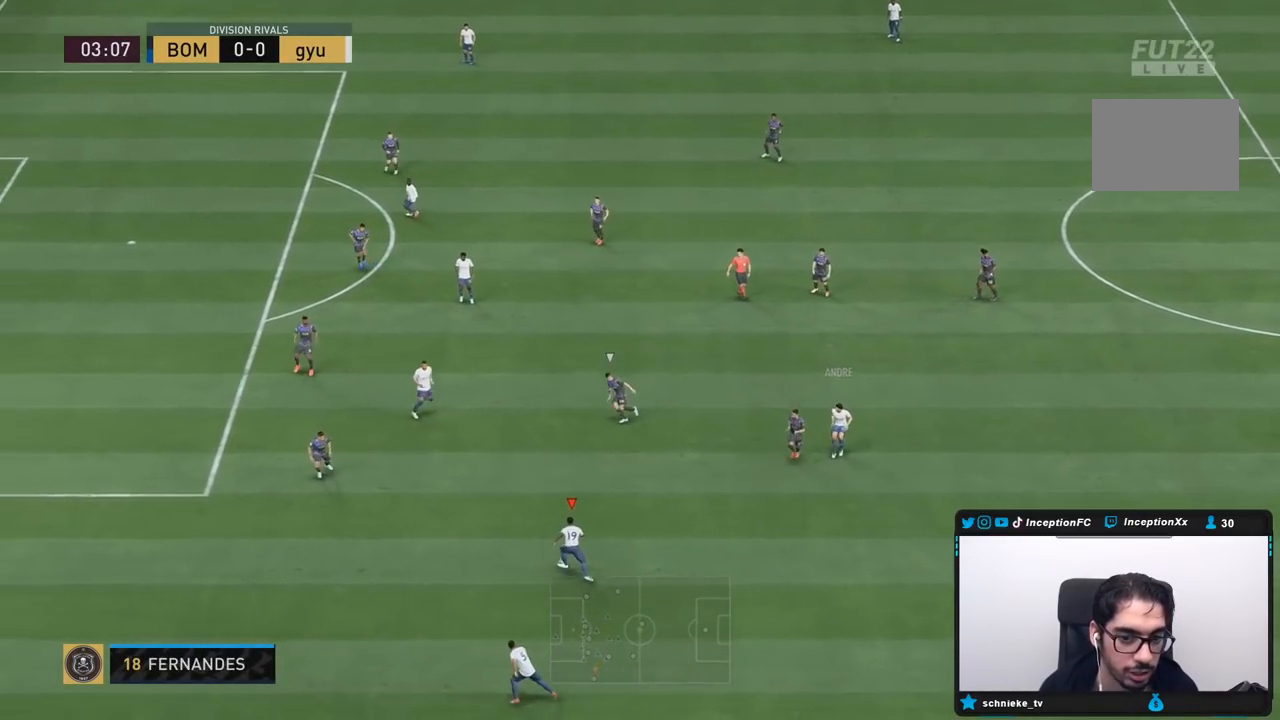
{"dt_ms": 500, "buttons": [], "left_stick": "right", "right_stick": "center", "events": [[217, "CIRCLE", "down"], [283, "left_stick", "right"], [483, "CIRCLE", "up"]]}
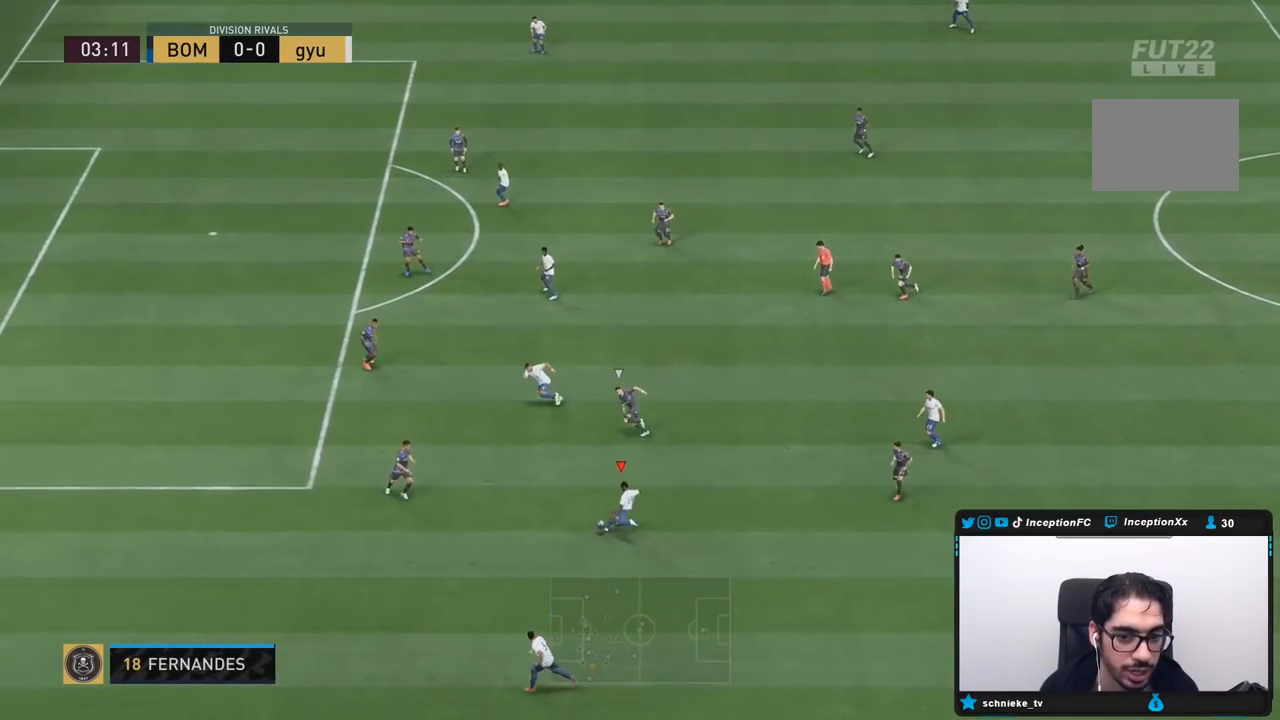
{"dt_ms": 500, "buttons": [], "left_stick": "right", "right_stick": "center", "events": [[83, "CIRCLE", "down"], [283, "CIRCLE", "up"]]}
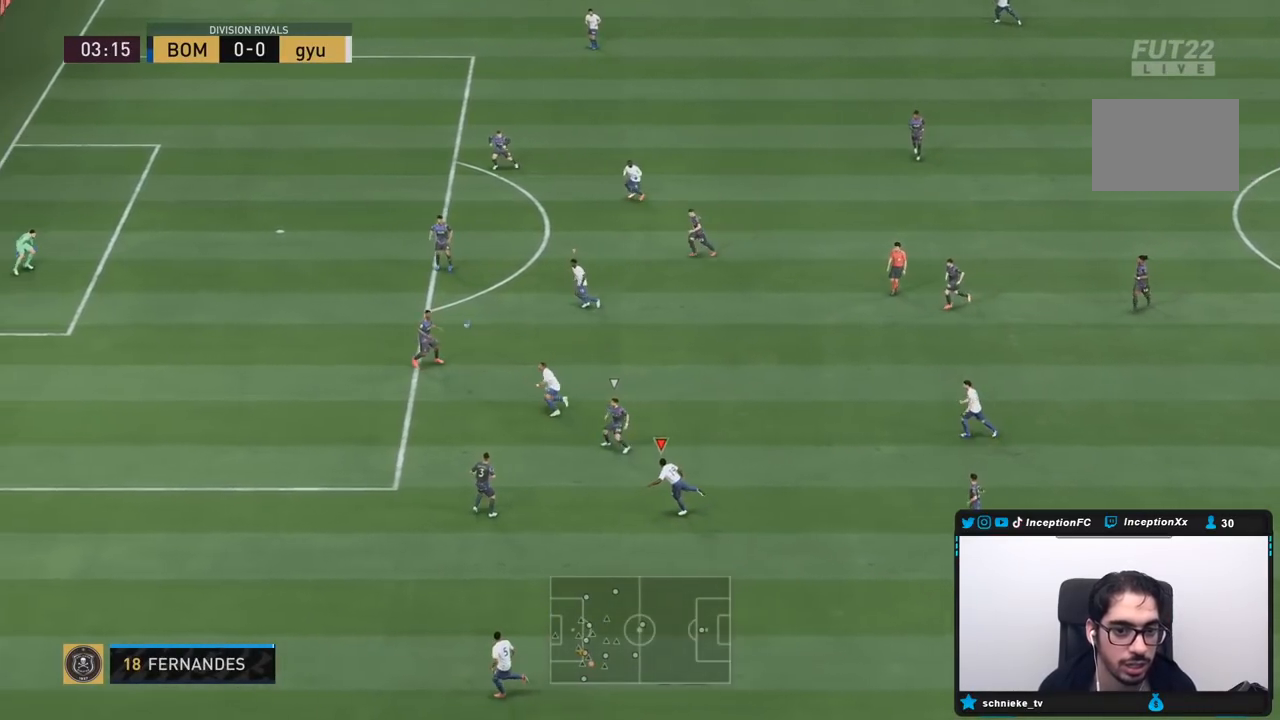
{"dt_ms": 500, "buttons": [], "left_stick": "right", "right_stick": "center", "events": []}
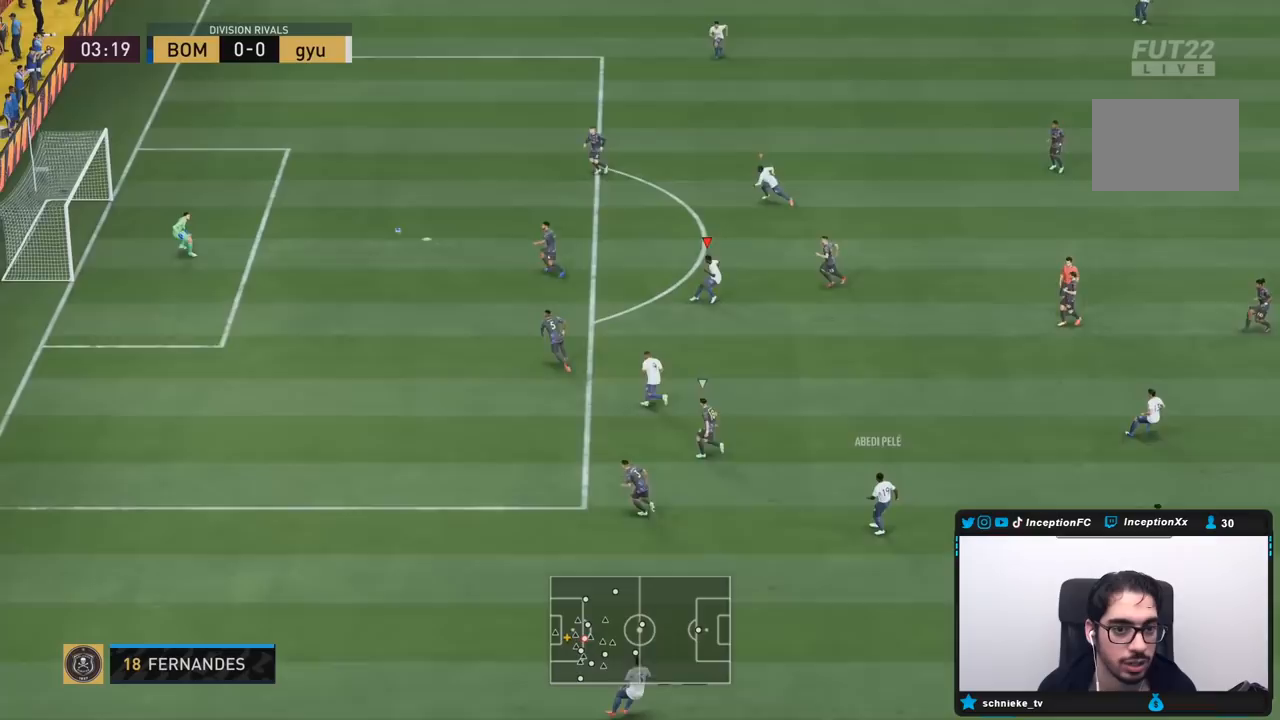
{"dt_ms": 500, "buttons": [], "left_stick": "right", "right_stick": "center", "events": []}
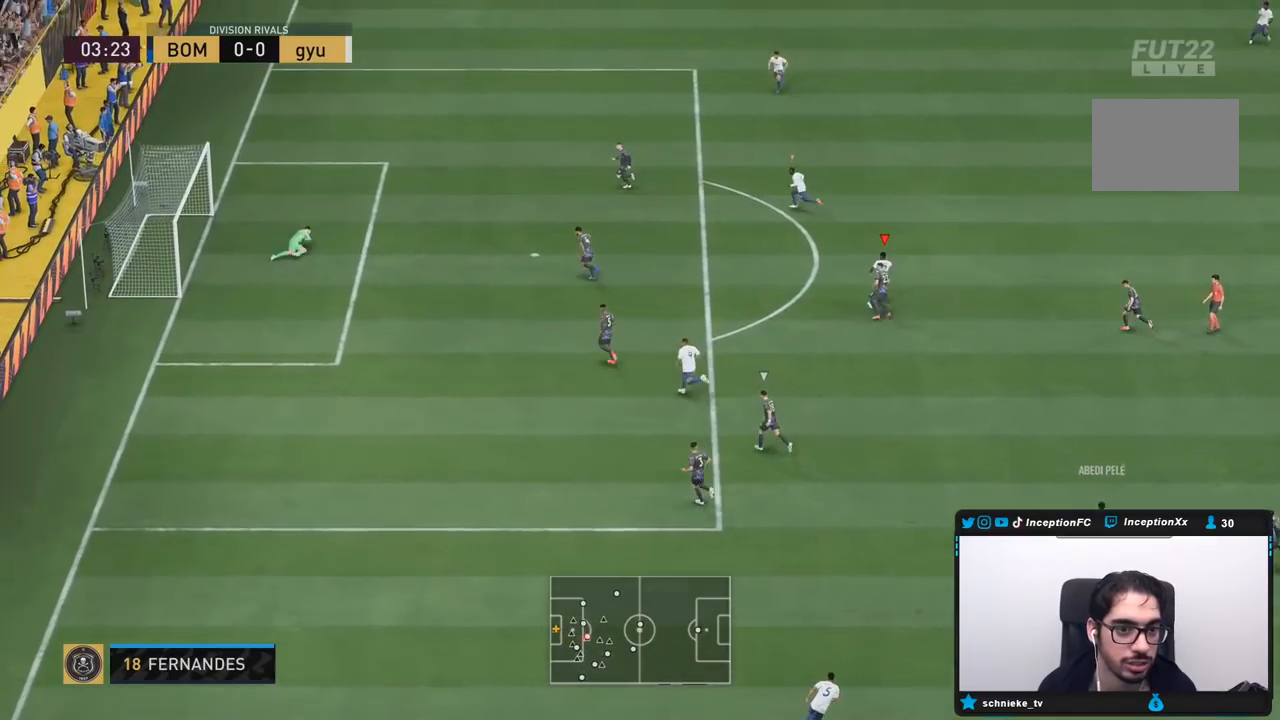
{"dt_ms": 500, "buttons": ["R1", "R2"], "left_stick": "up-right", "right_stick": "center", "events": [[250, "left_stick", "center"], [400, "left_stick", "up-right"], [467, "R1", "down"], [467, "R2", "down"]]}